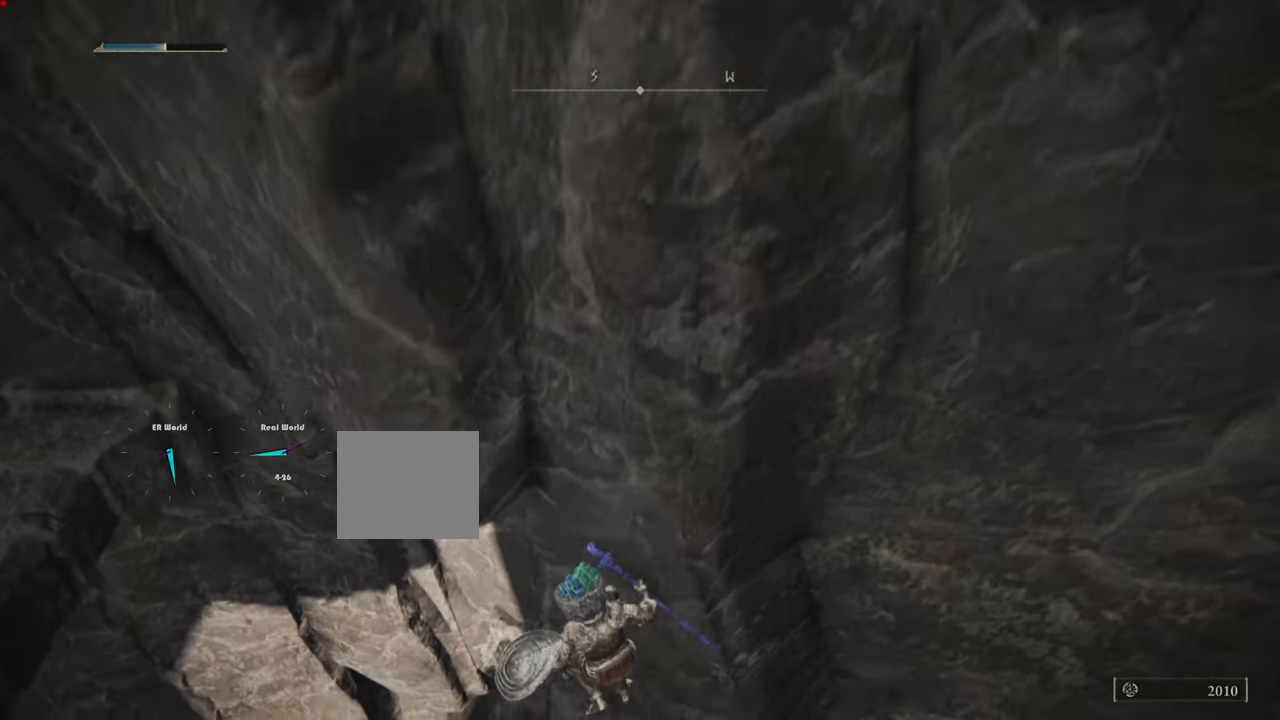
Gameplay with a controller (PlayStation layout); each line is a JSON object with the inputs held at the frame after it. "events" lists button and stick changes between this image and that frame as [ms after this image, input, new state], when the widget could be followed in between.
{"buttons": [], "left_stick": "up-left", "right_stick": "center", "events": []}
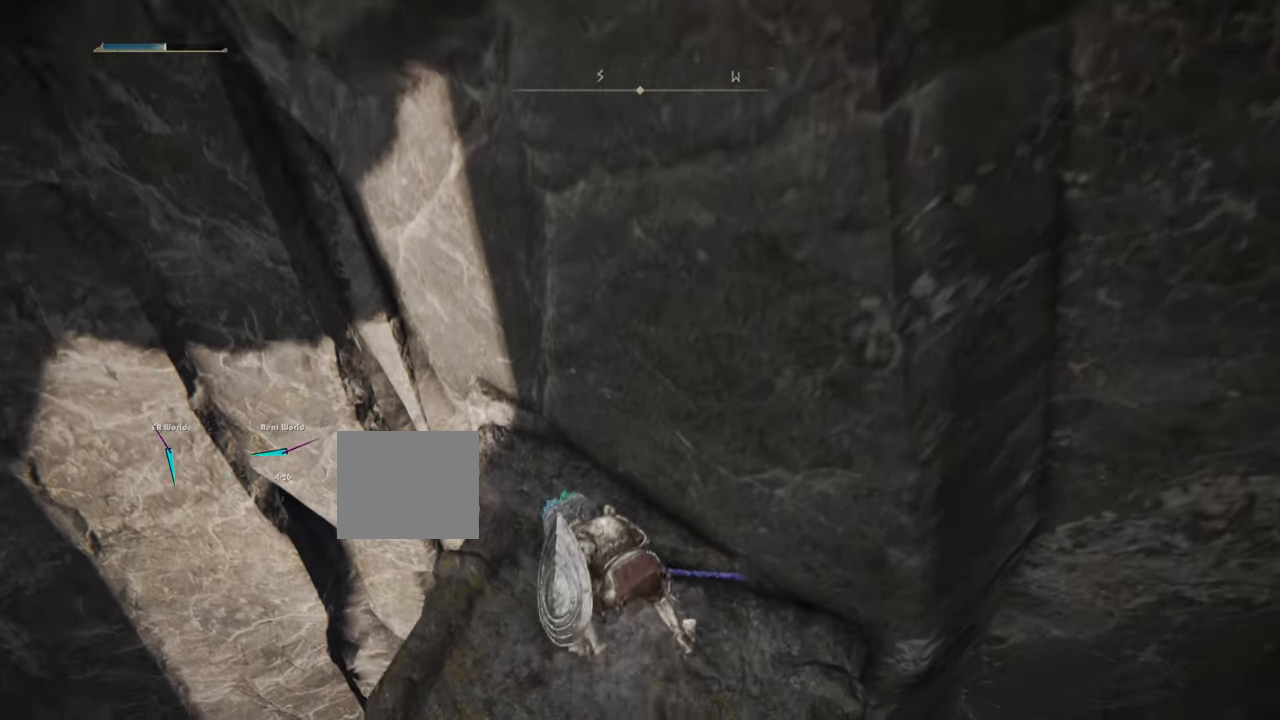
{"buttons": [], "left_stick": "center", "right_stick": "up-left", "events": [[267, "left_stick", "center"], [267, "right_stick", "up-left"]]}
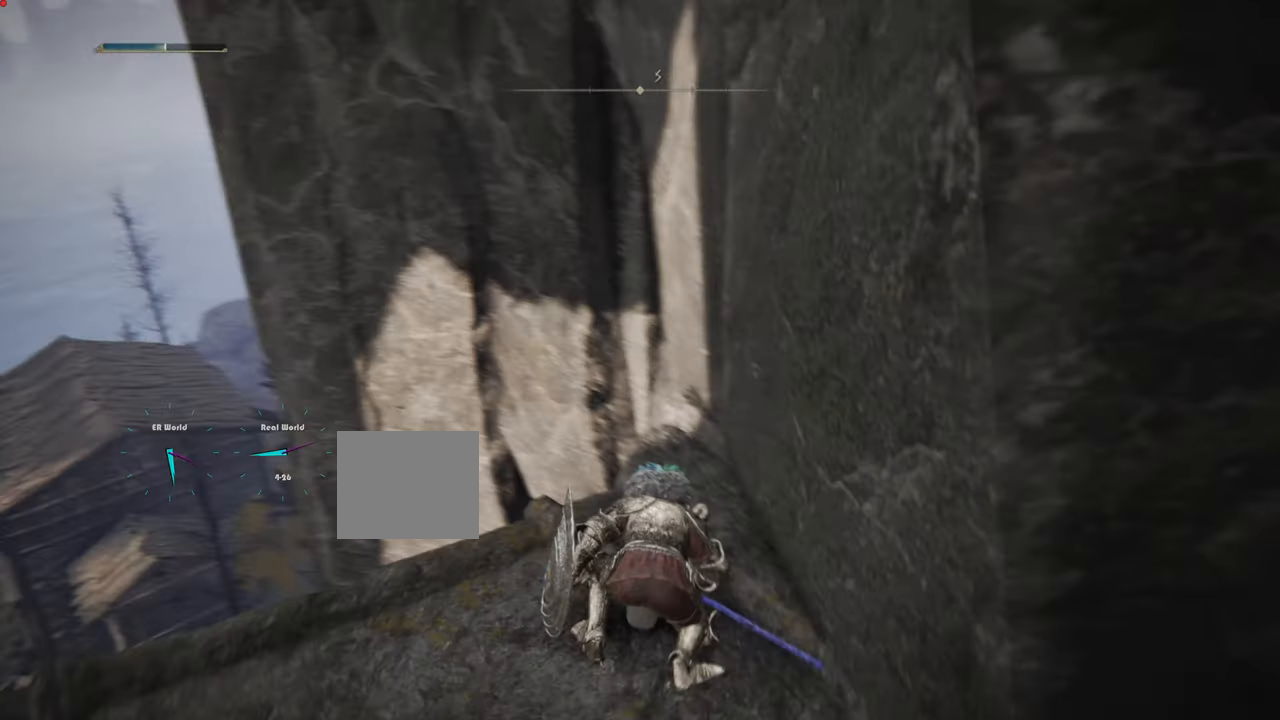
{"buttons": [], "left_stick": "left", "right_stick": "down-left", "events": [[184, "right_stick", "center"], [351, "left_stick", "left"], [367, "right_stick", "down-left"]]}
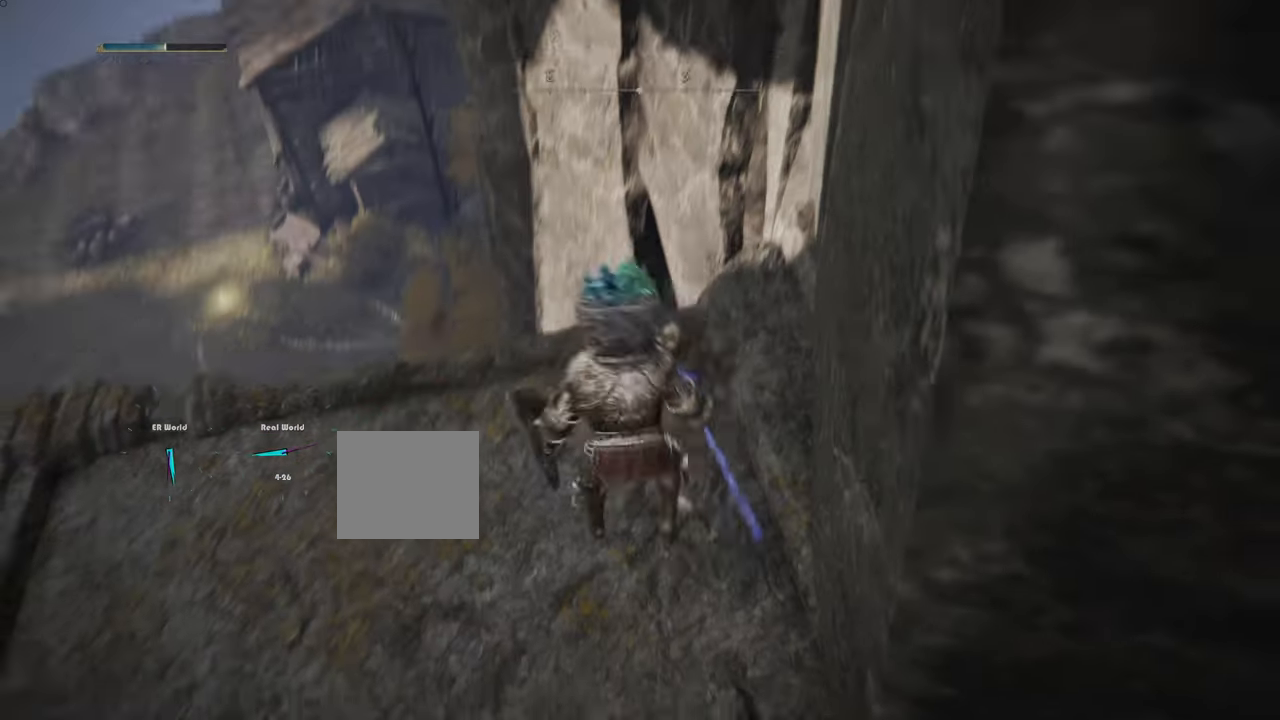
{"buttons": [], "left_stick": "center", "right_stick": "down-left", "events": [[133, "right_stick", "center"], [183, "left_stick", "center"], [334, "right_stick", "down-left"]]}
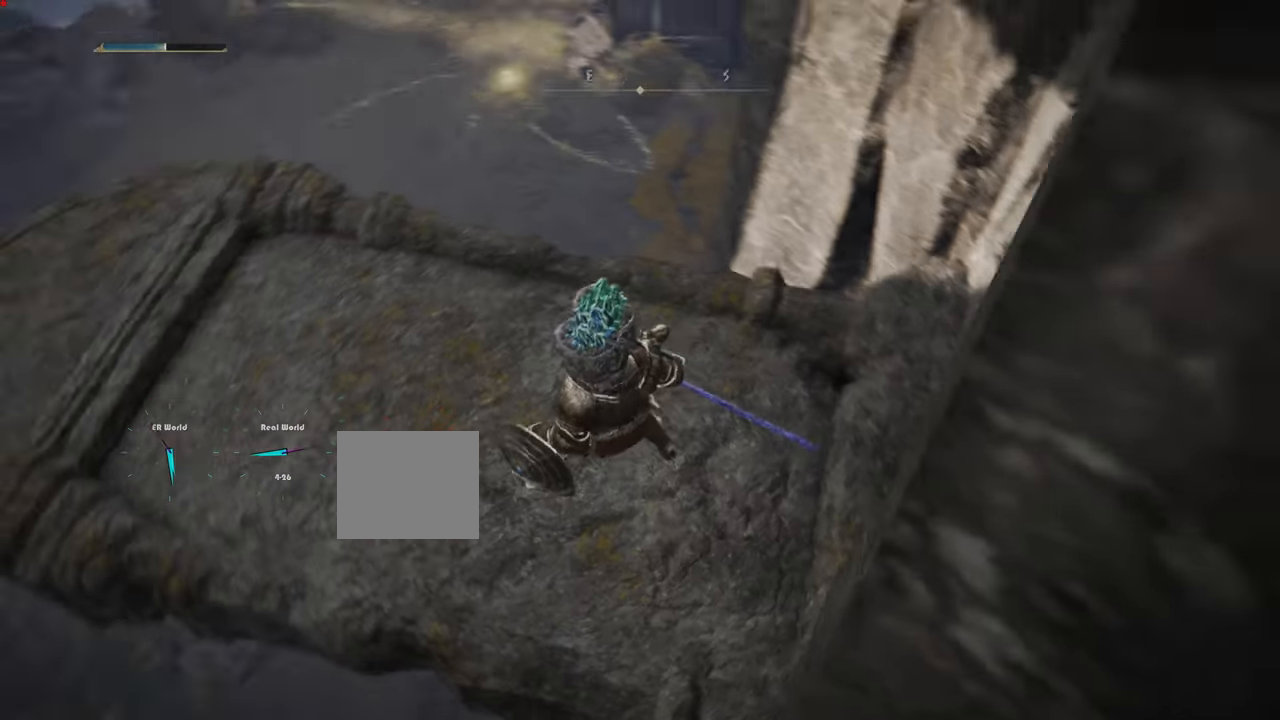
{"buttons": [], "left_stick": "up-left", "right_stick": "center", "events": [[50, "left_stick", "up-left"], [283, "right_stick", "center"]]}
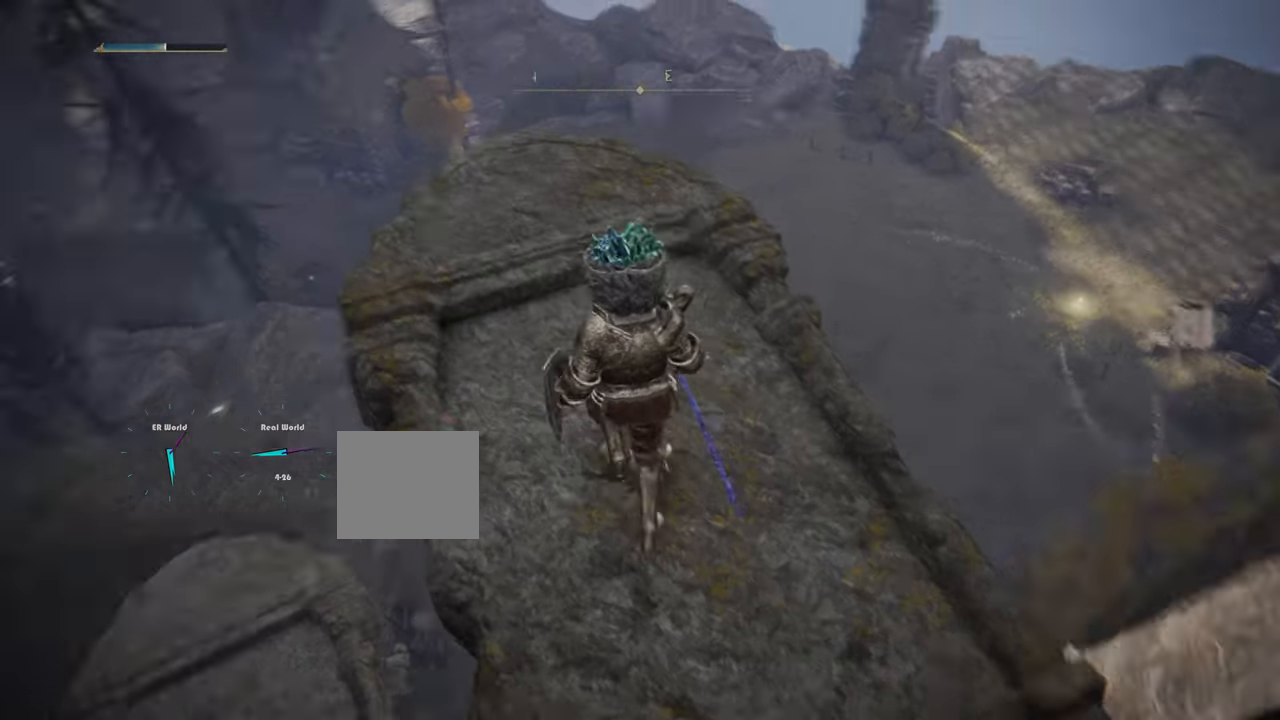
{"buttons": [], "left_stick": "center", "right_stick": "down-left", "events": [[17, "left_stick", "center"], [17, "right_stick", "down-left"], [351, "right_stick", "center"], [467, "right_stick", "down-left"]]}
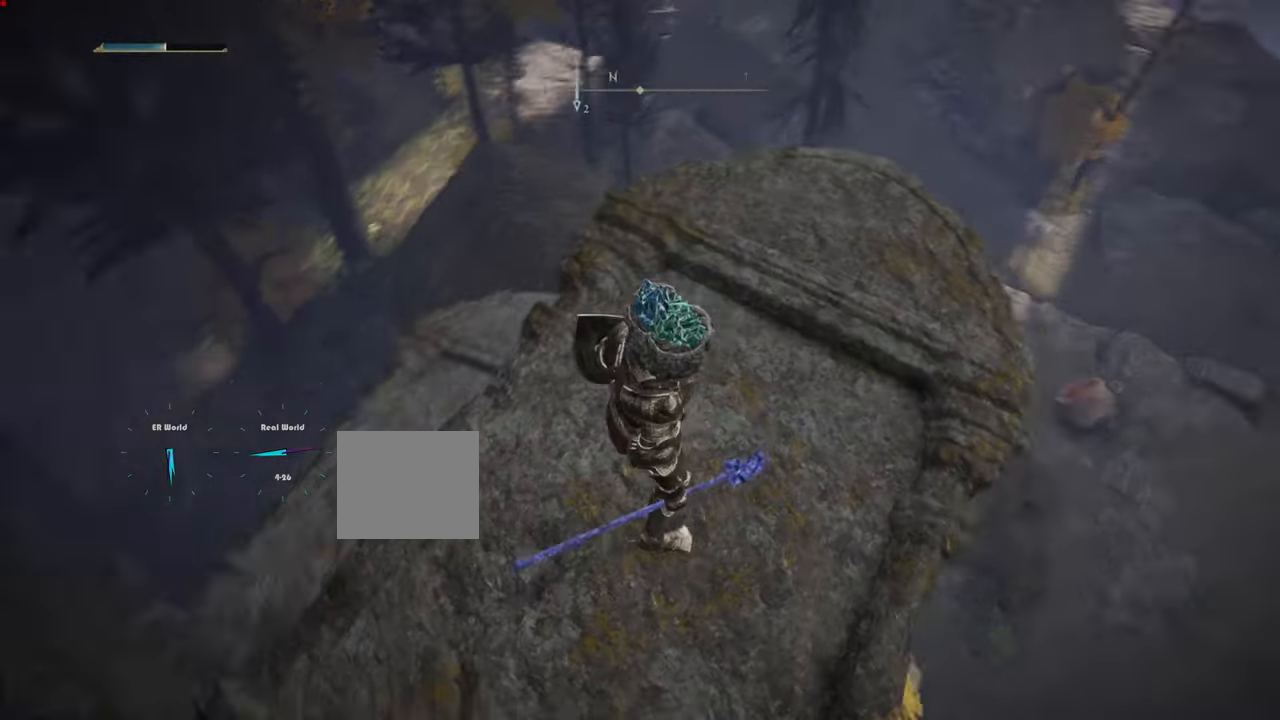
{"buttons": [], "left_stick": "center", "right_stick": "center", "events": [[217, "left_stick", "up"], [283, "right_stick", "center"], [417, "left_stick", "center"]]}
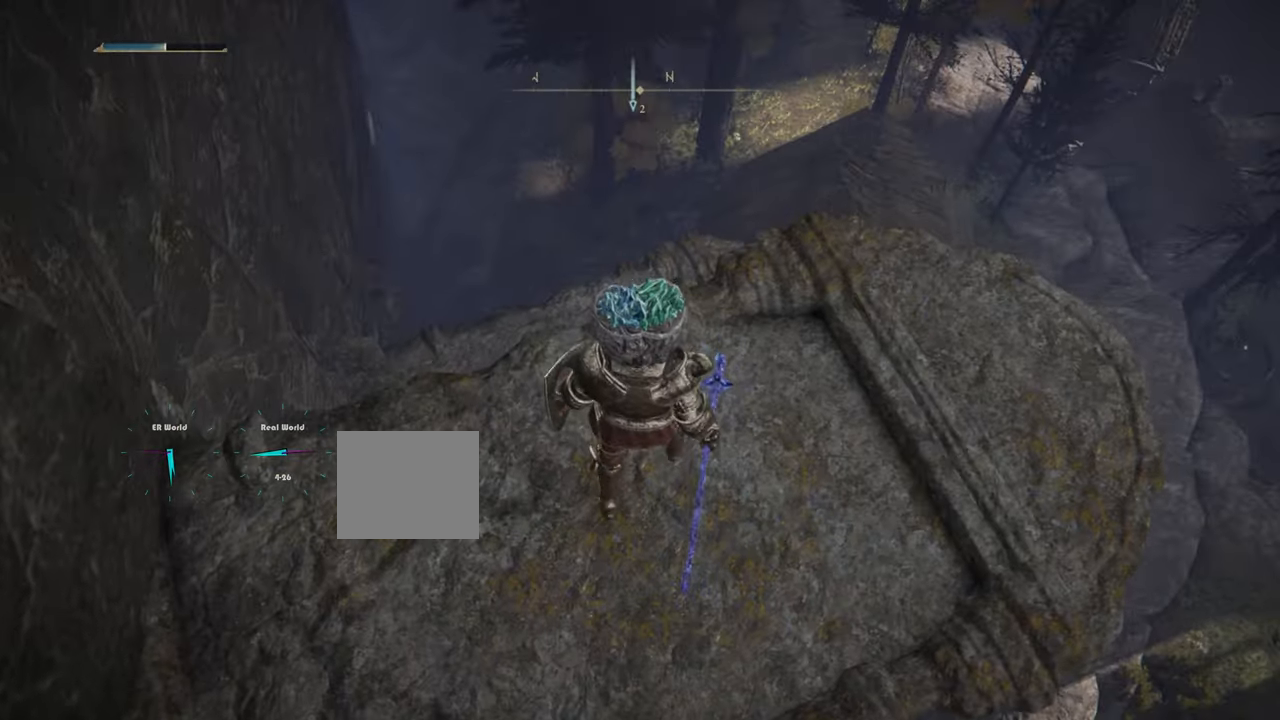
{"buttons": [], "left_stick": "center", "right_stick": "down", "events": [[117, "right_stick", "down"]]}
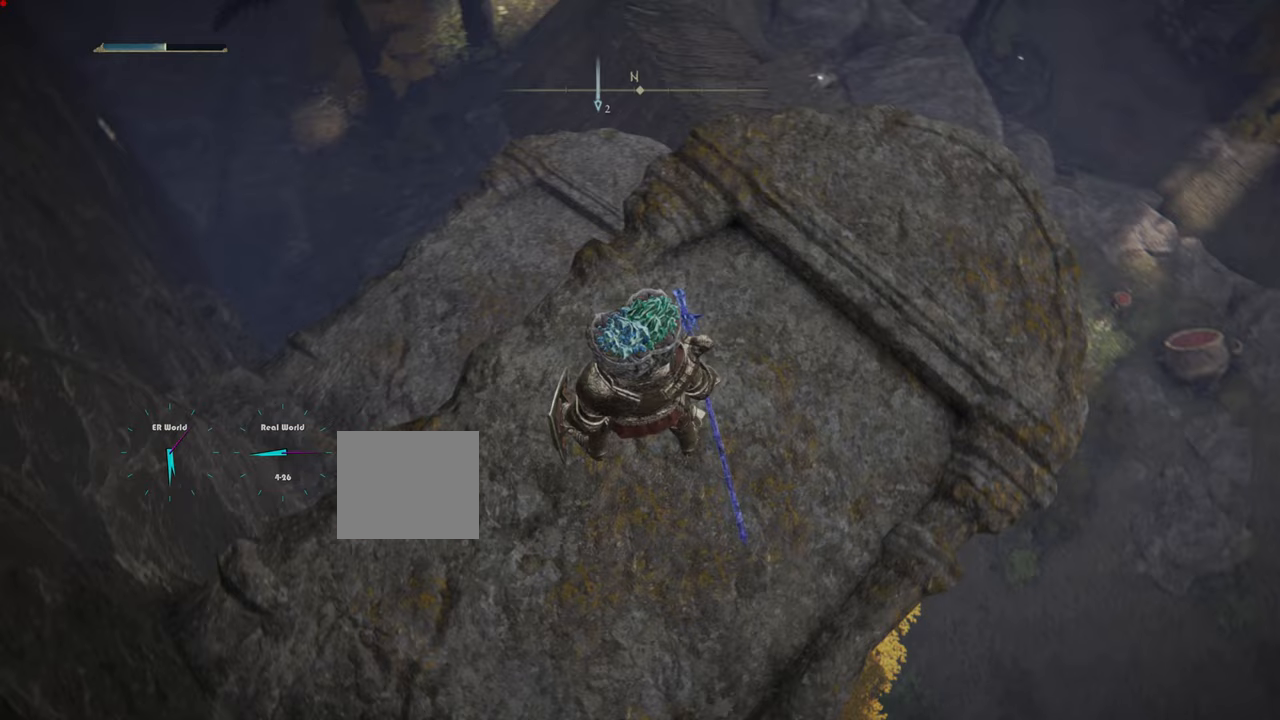
{"buttons": [], "left_stick": "down-left", "right_stick": "center", "events": [[117, "right_stick", "center"], [367, "left_stick", "down-left"]]}
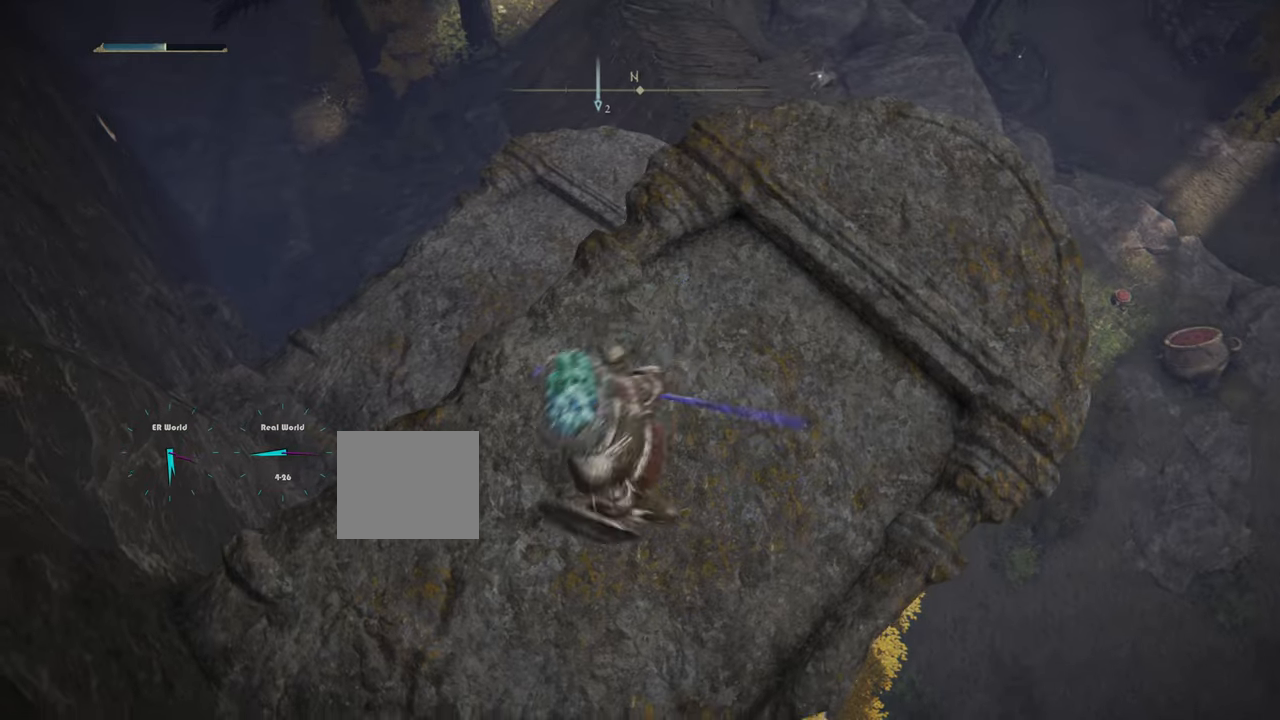
{"buttons": [], "left_stick": "down-left", "right_stick": "right", "events": [[383, "right_stick", "right"]]}
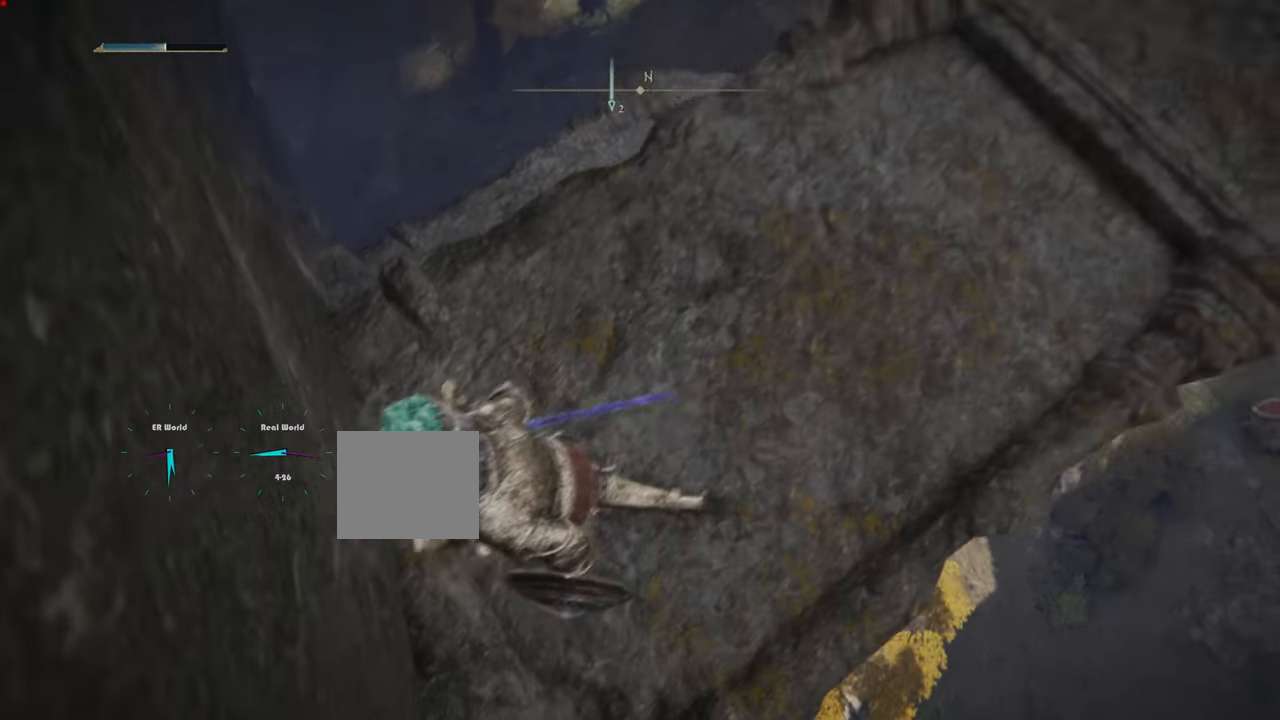
{"buttons": [], "left_stick": "center", "right_stick": "down-right", "events": [[100, "left_stick", "center"], [100, "right_stick", "center"], [200, "left_stick", "up-left"], [484, "left_stick", "center"], [501, "right_stick", "down-right"]]}
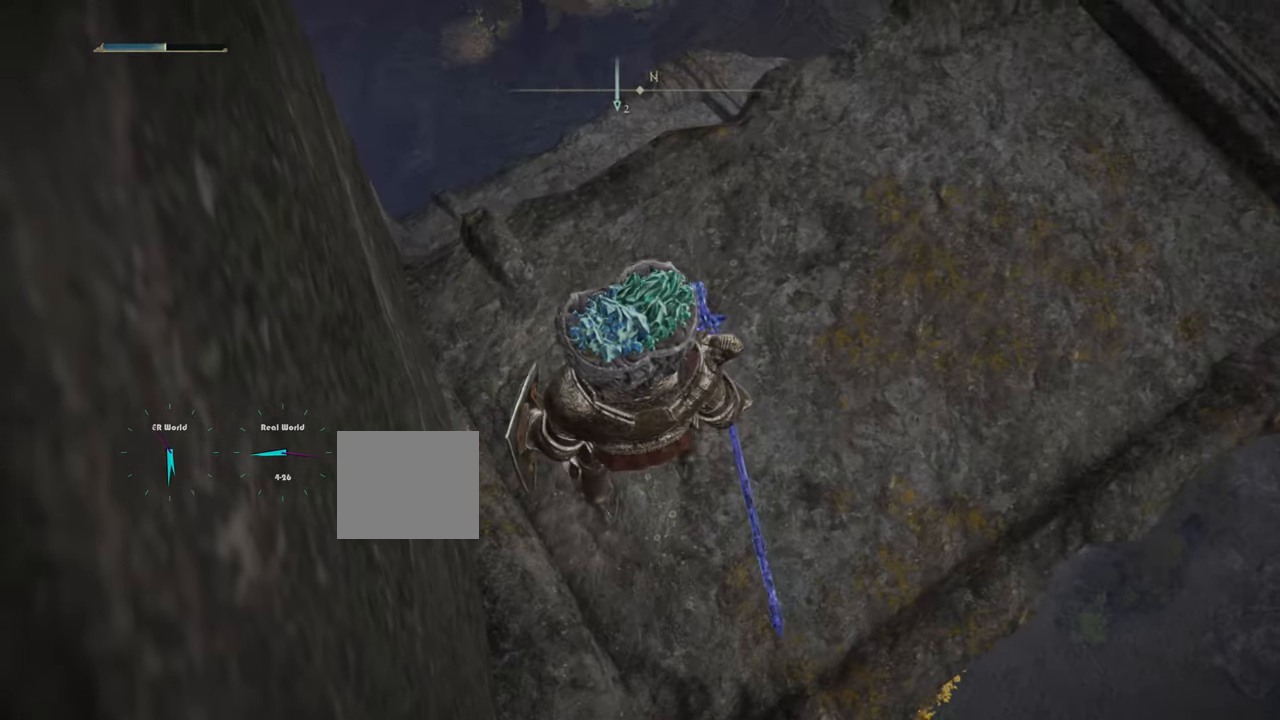
{"buttons": [], "left_stick": "up", "right_stick": "center", "events": [[216, "right_stick", "center"], [367, "left_stick", "up"]]}
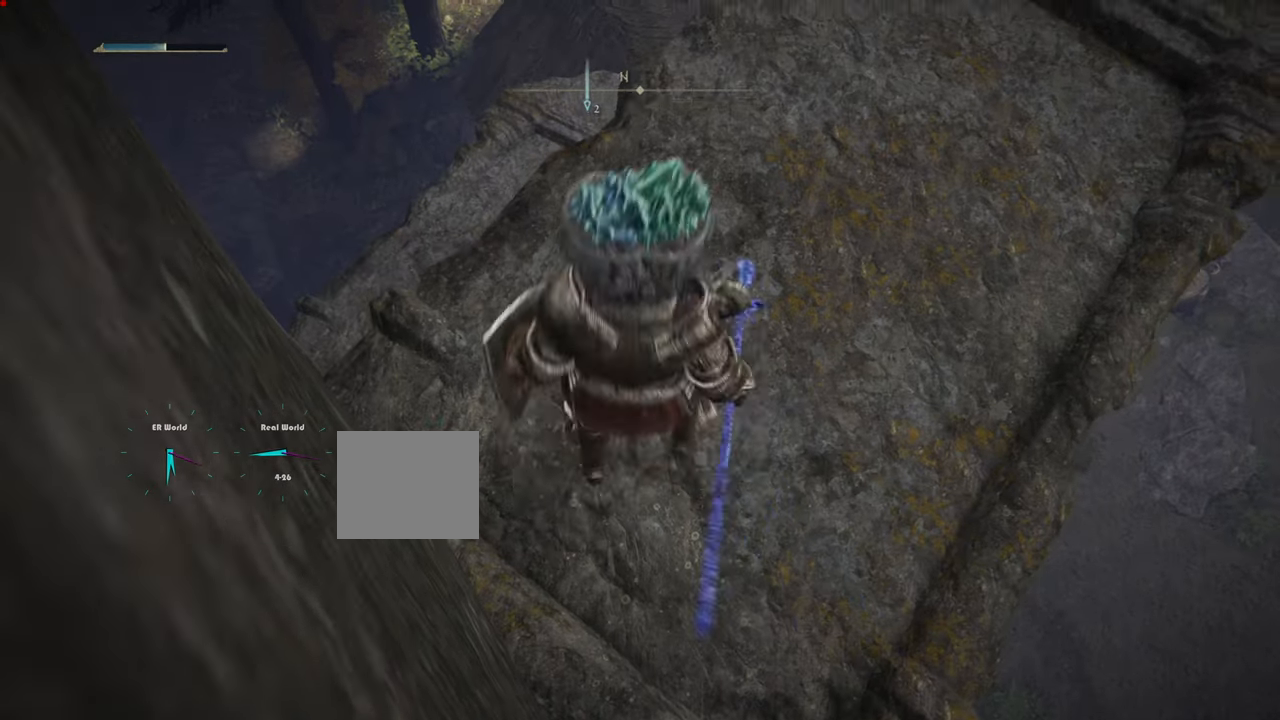
{"buttons": ["CROSS"], "left_stick": "up", "right_stick": "center", "events": [[184, "CROSS", "down"]]}
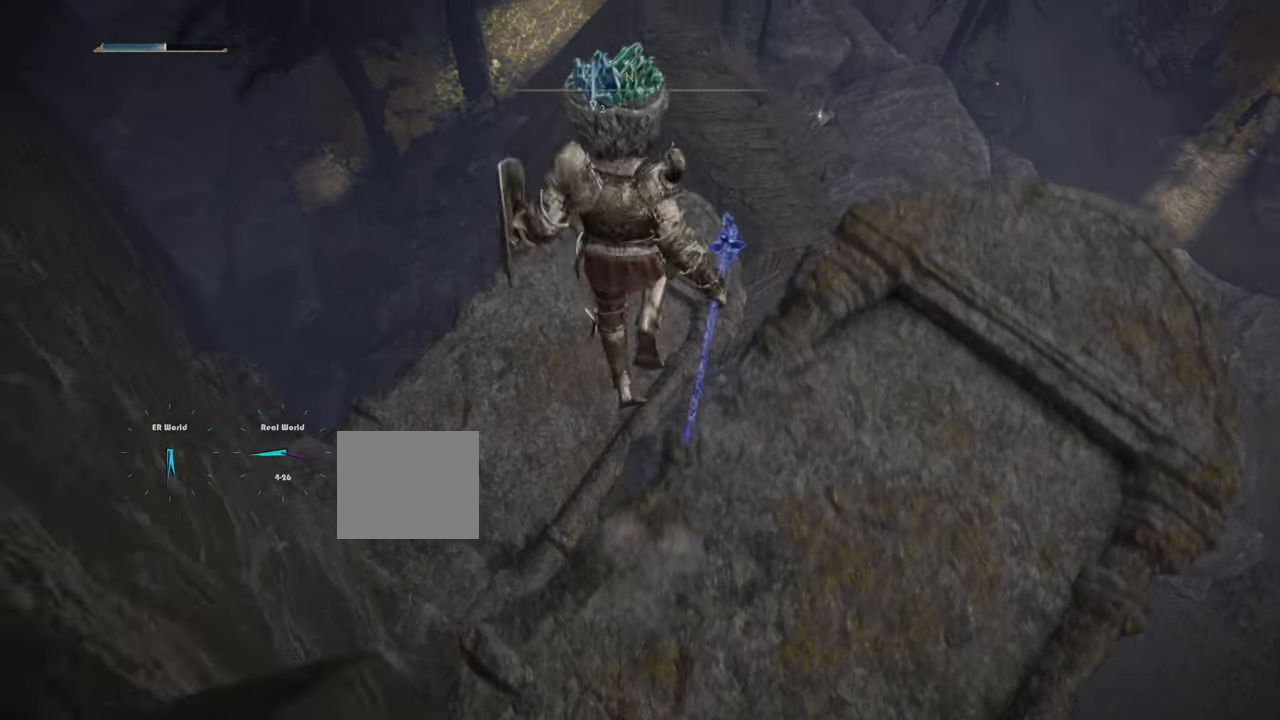
{"buttons": [], "left_stick": "up", "right_stick": "center", "events": [[100, "CROSS", "up"]]}
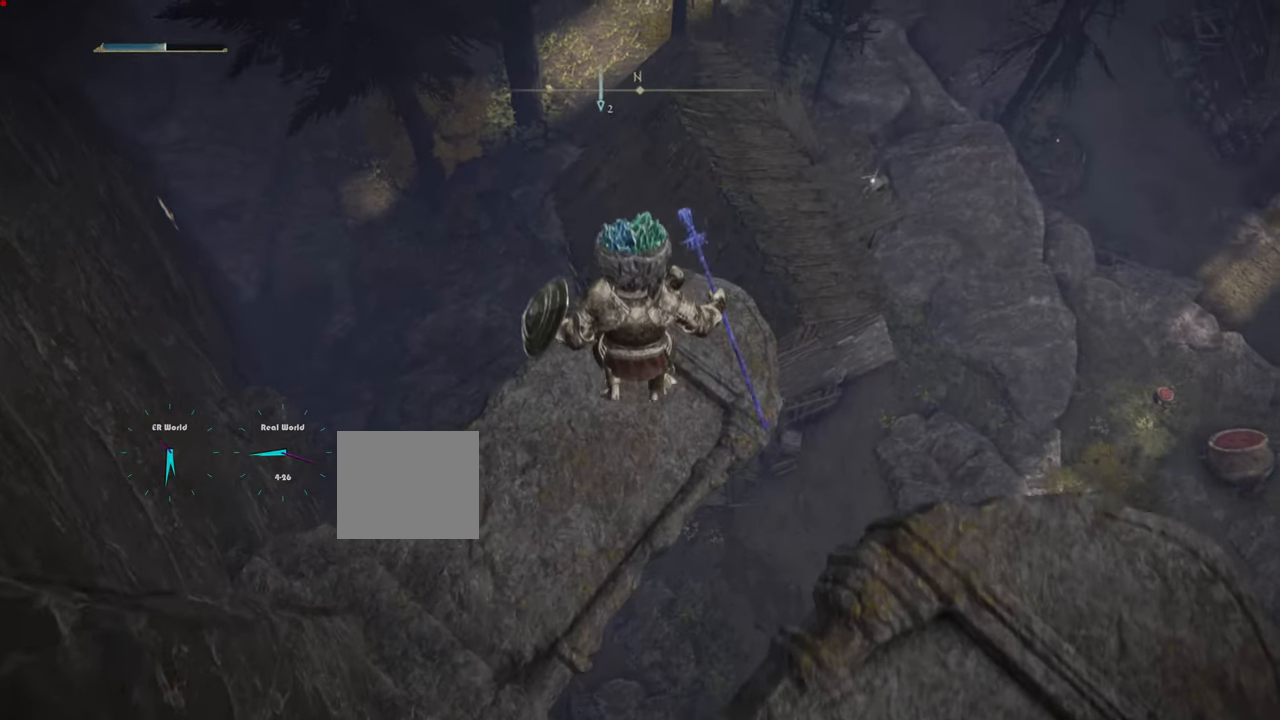
{"buttons": [], "left_stick": "up", "right_stick": "center", "events": []}
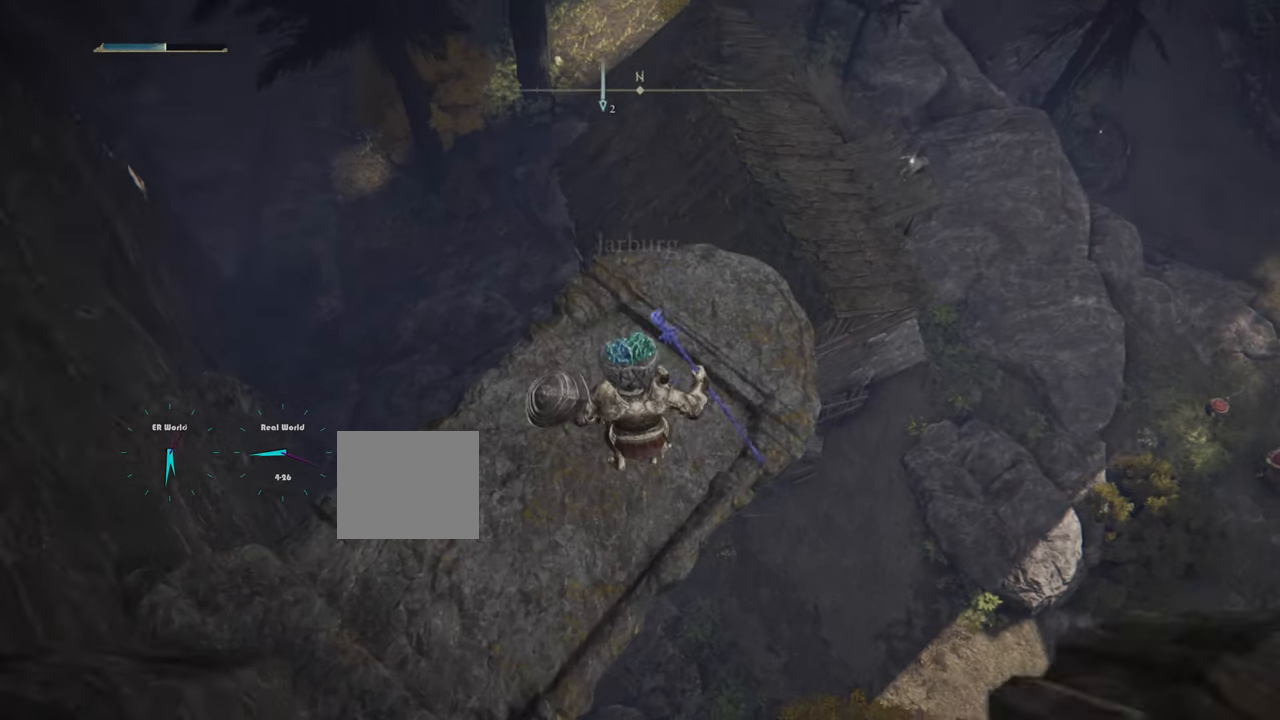
{"buttons": [], "left_stick": "up", "right_stick": "center", "events": []}
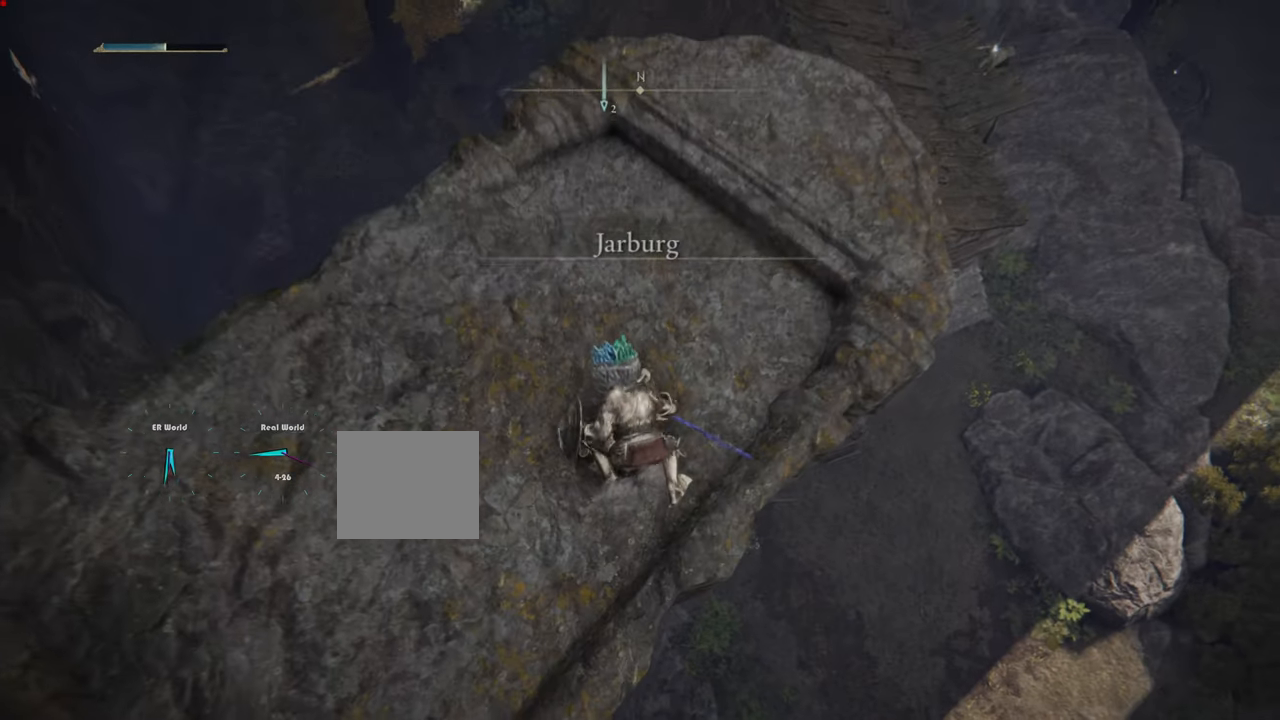
{"buttons": [], "left_stick": "center", "right_stick": "down-right", "events": [[334, "left_stick", "center"], [334, "right_stick", "down-right"]]}
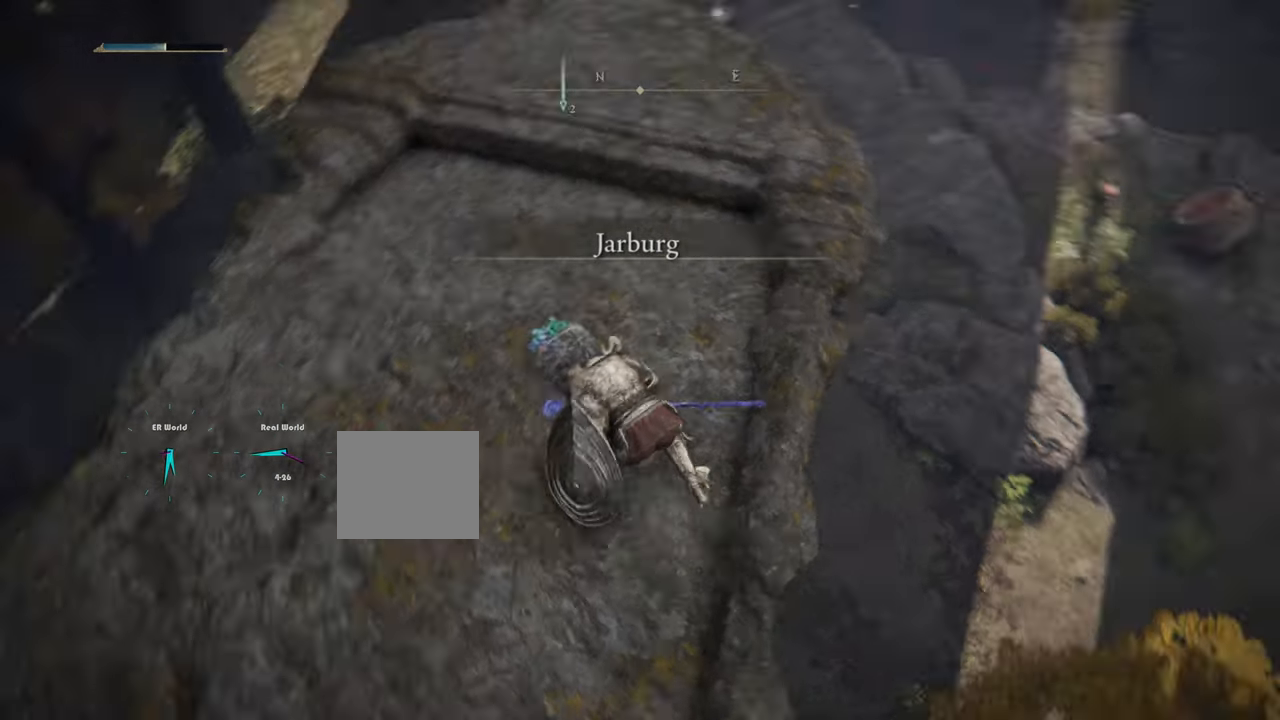
{"buttons": [], "left_stick": "center", "right_stick": "down-right", "events": [[283, "right_stick", "center"], [433, "right_stick", "down-right"]]}
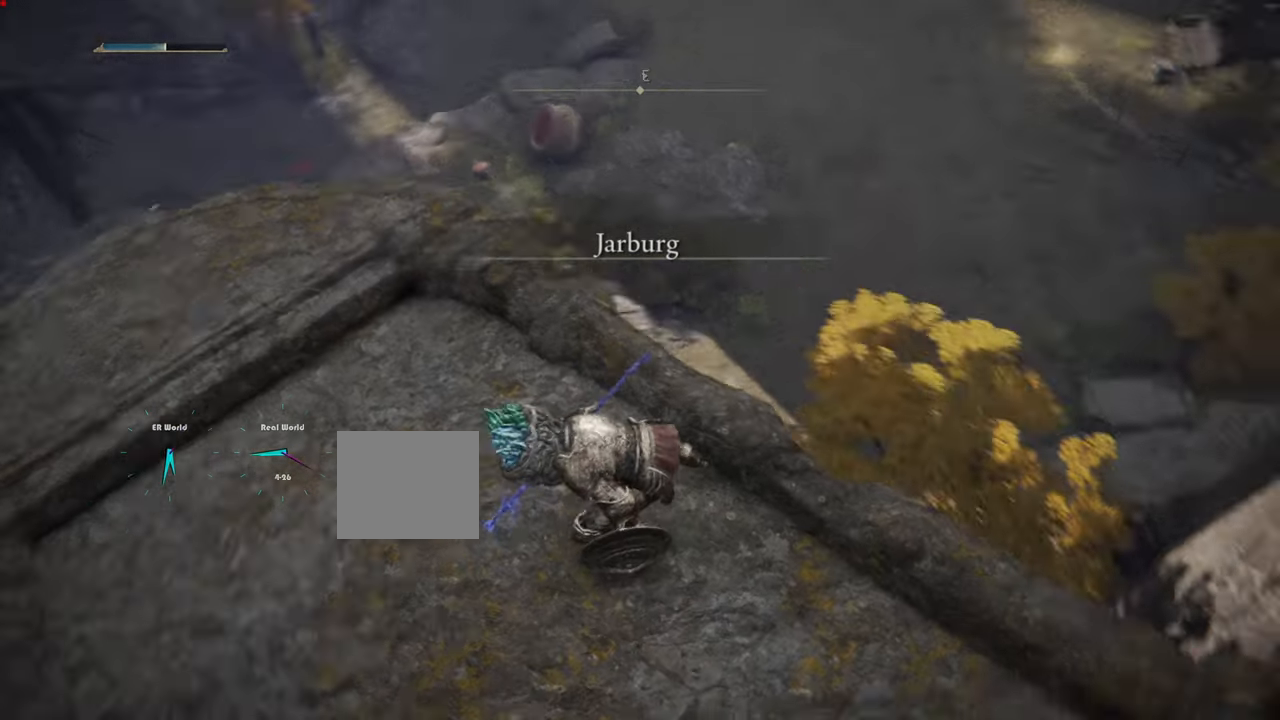
{"buttons": [], "left_stick": "up-left", "right_stick": "center", "events": [[316, "right_stick", "center"], [500, "left_stick", "up-left"]]}
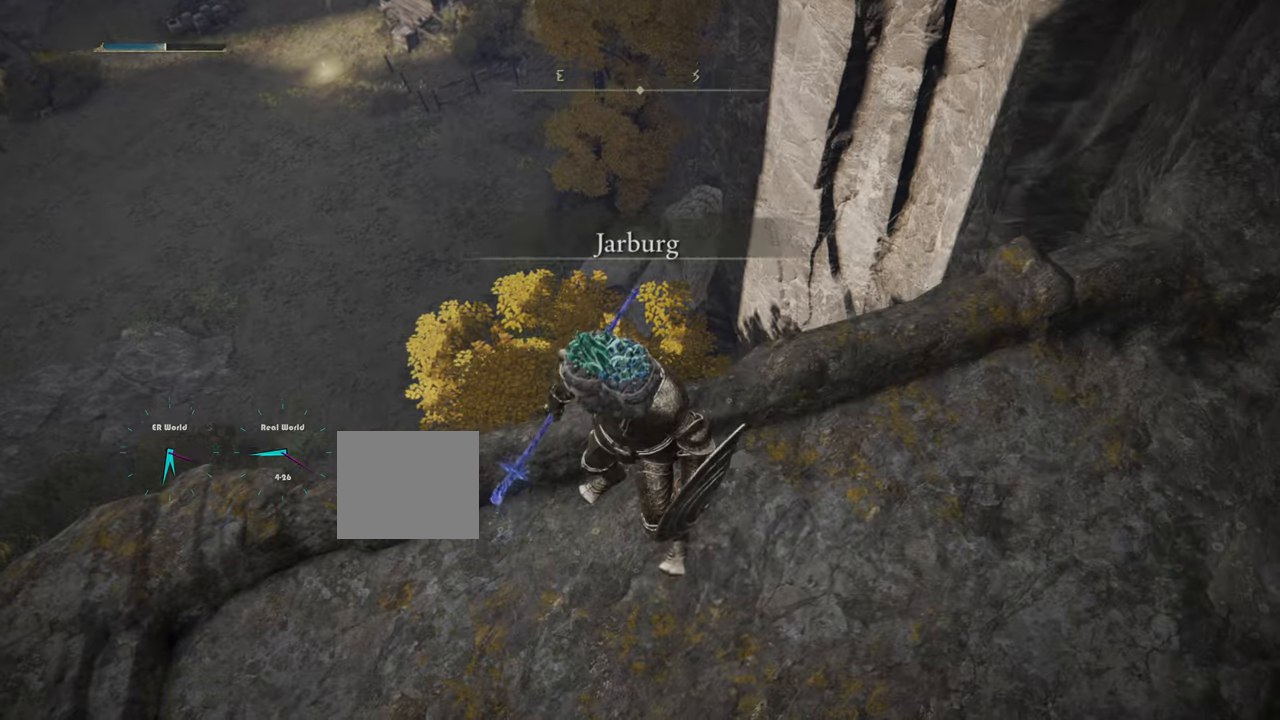
{"buttons": [], "left_stick": "center", "right_stick": "down-left", "events": [[16, "right_stick", "down-left"], [417, "left_stick", "center"]]}
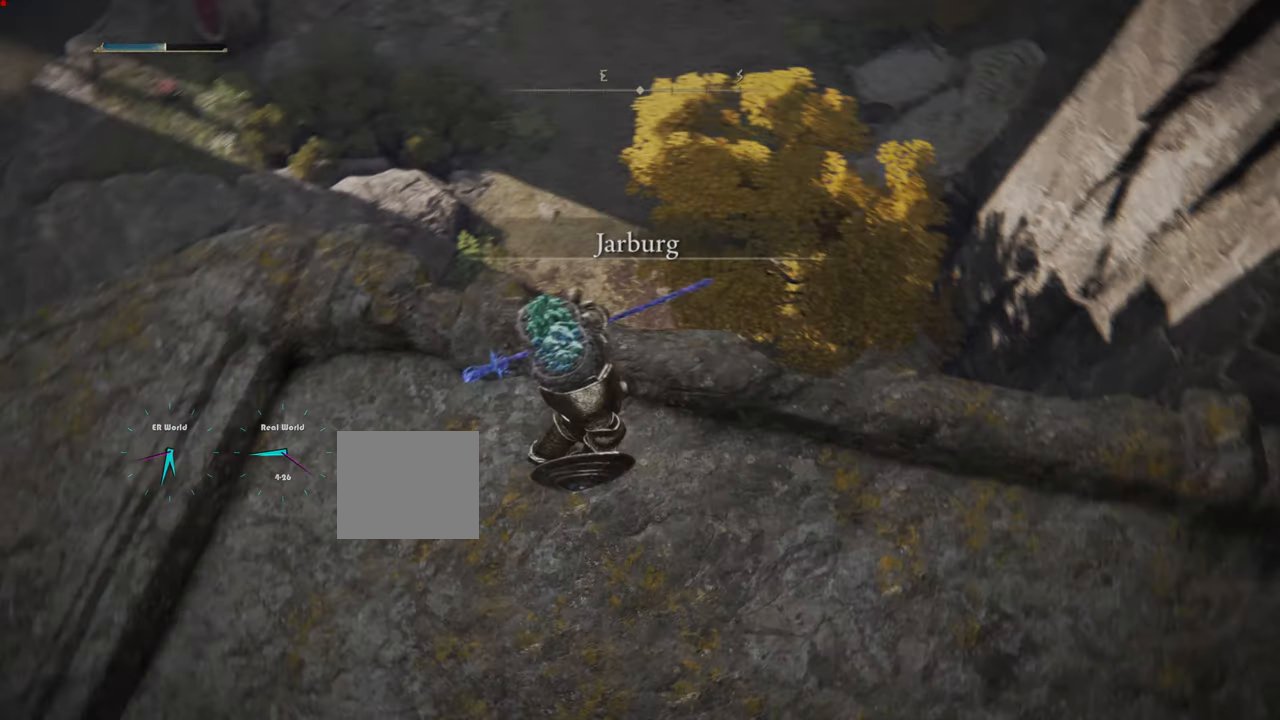
{"buttons": [], "left_stick": "center", "right_stick": "down-left", "events": []}
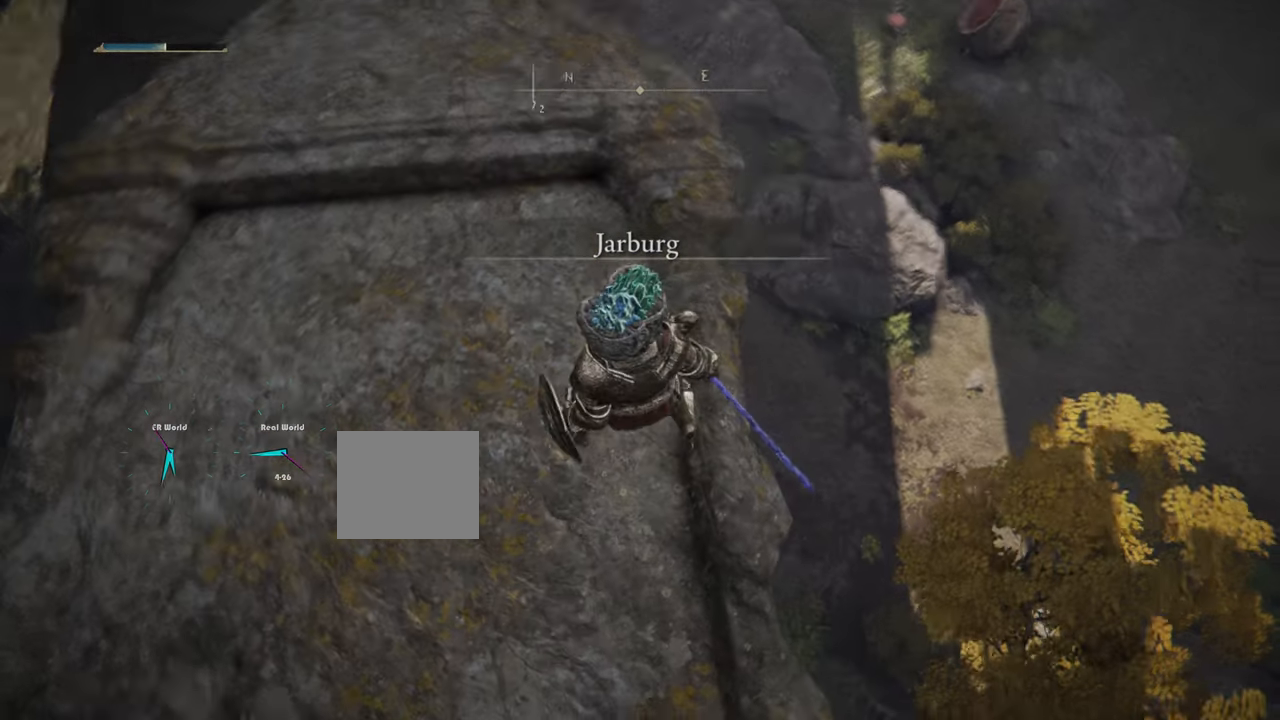
{"buttons": [], "left_stick": "center", "right_stick": "left", "events": [[100, "right_stick", "center"], [233, "right_stick", "left"]]}
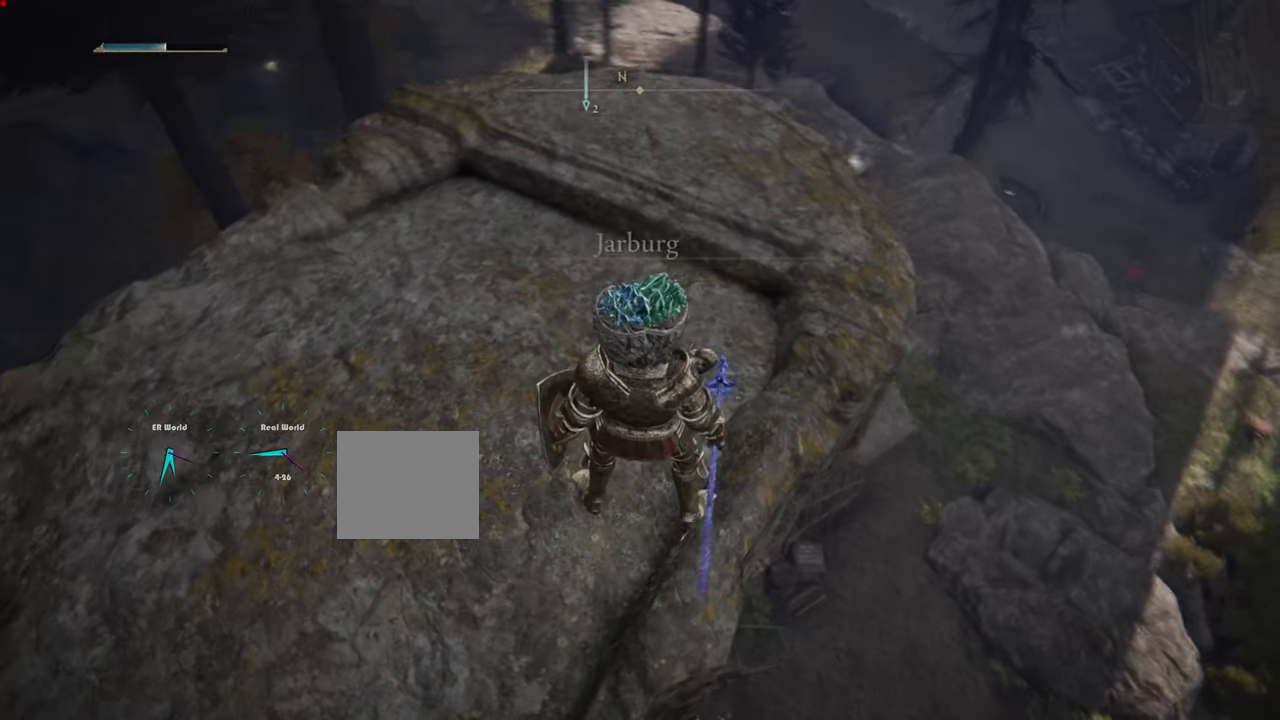
{"buttons": [], "left_stick": "center", "right_stick": "center", "events": [[150, "right_stick", "center"]]}
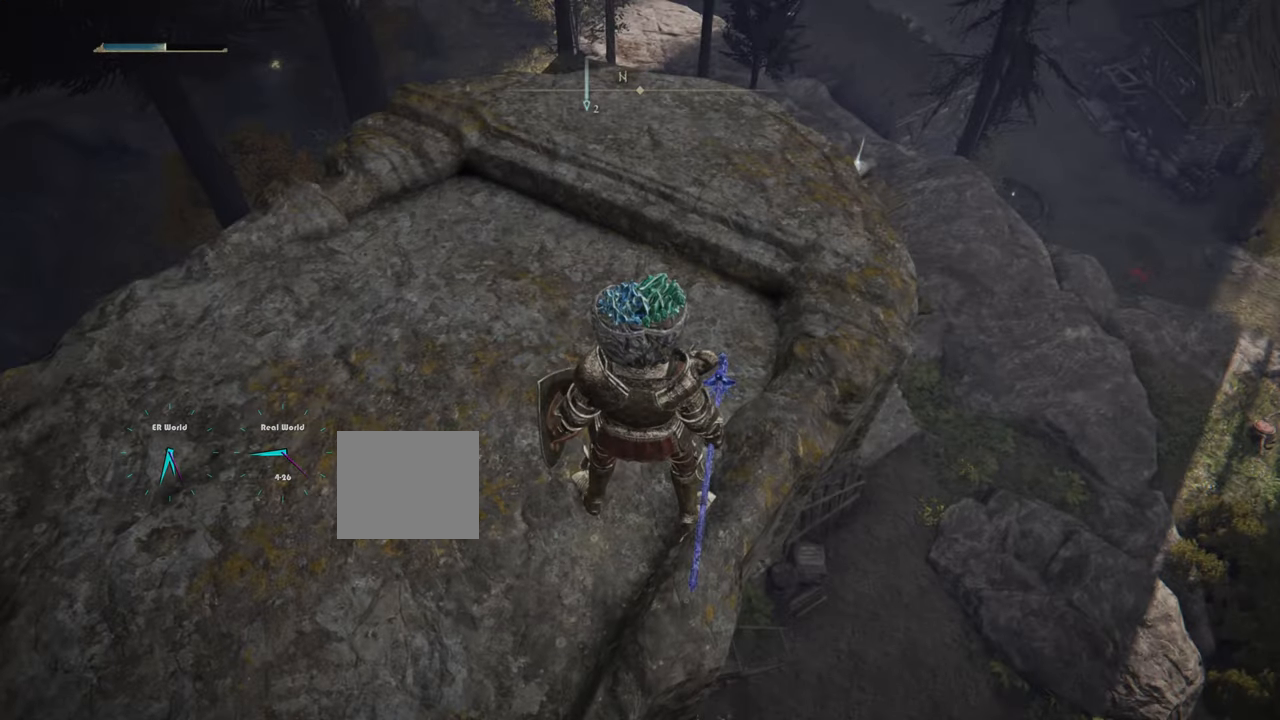
{"buttons": [], "left_stick": "up", "right_stick": "down", "events": [[133, "left_stick", "up"], [317, "right_stick", "down"]]}
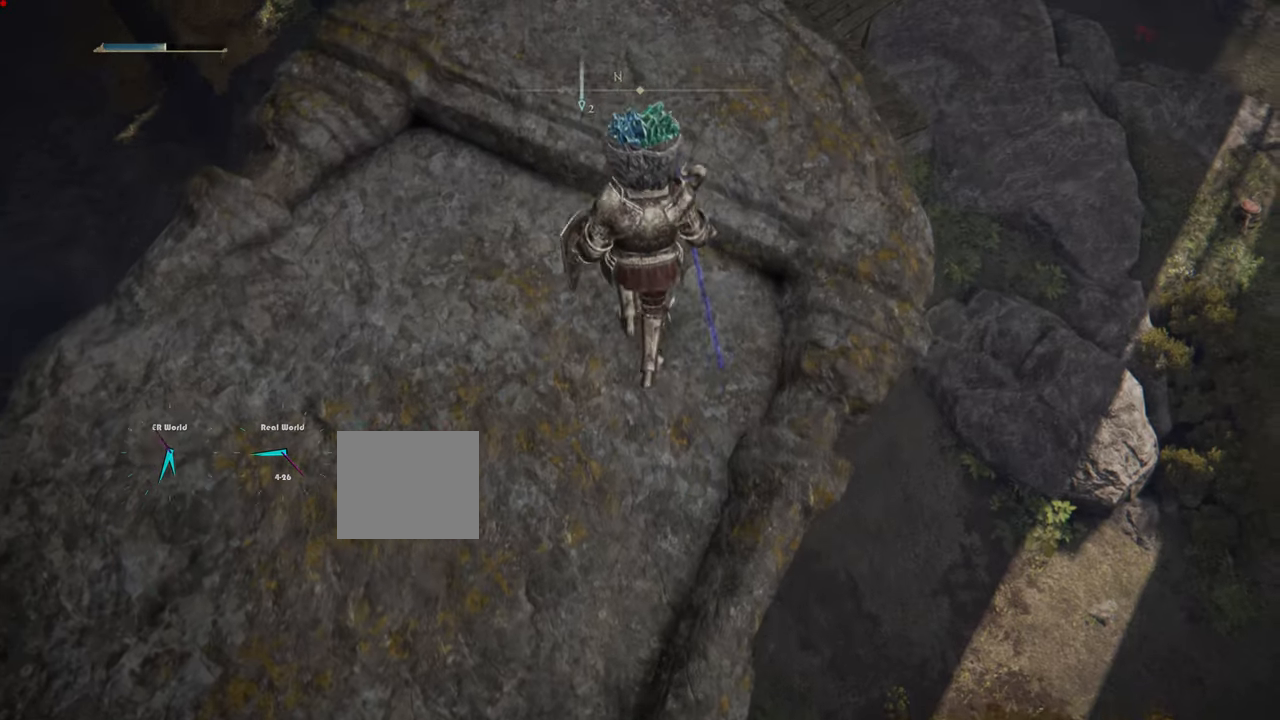
{"buttons": [], "left_stick": "center", "right_stick": "down-left", "events": [[117, "right_stick", "center"], [467, "left_stick", "center"], [467, "right_stick", "down-left"]]}
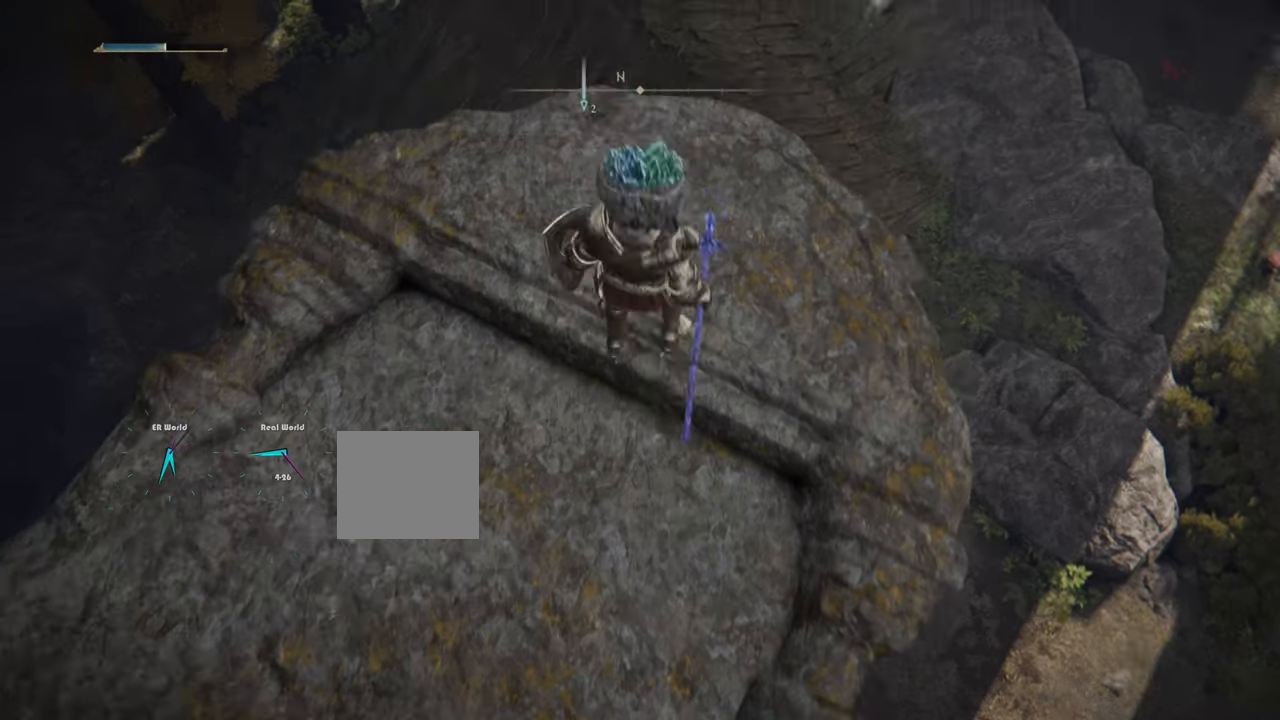
{"buttons": [], "left_stick": "up-right", "right_stick": "center", "events": [[217, "left_stick", "up"], [217, "right_stick", "center"], [450, "left_stick", "up-right"]]}
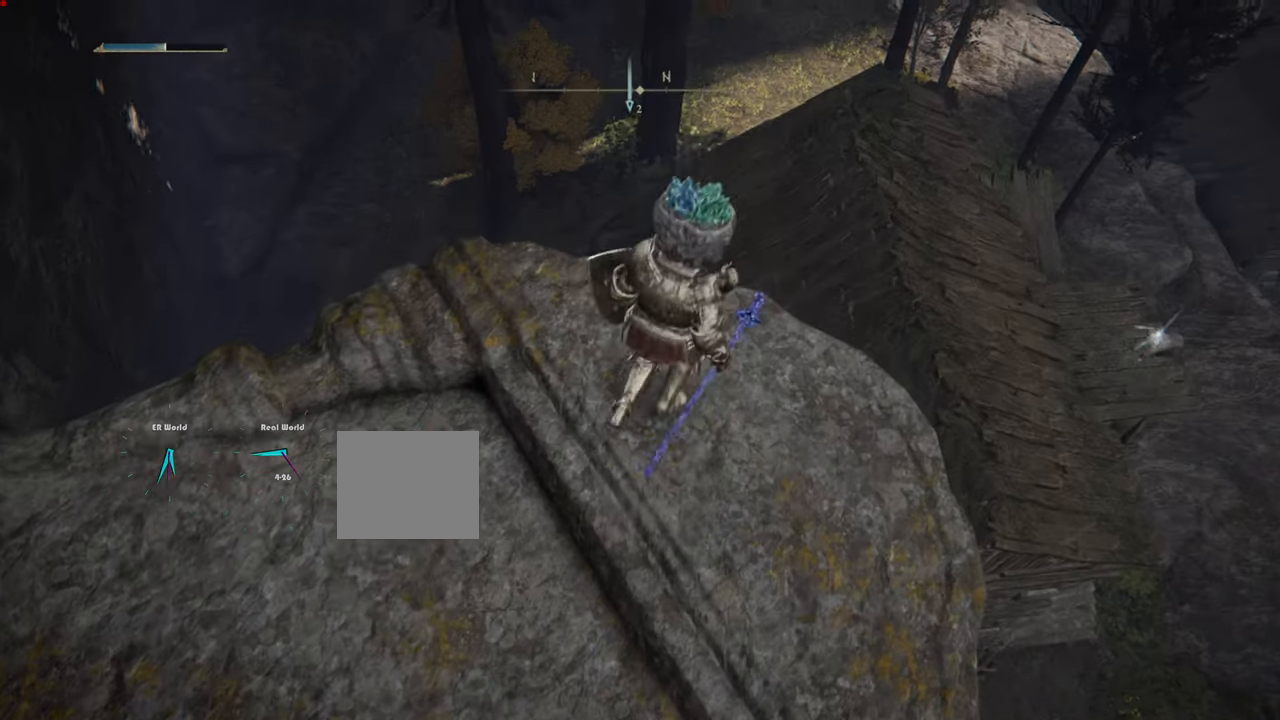
{"buttons": [], "left_stick": "center", "right_stick": "down-right", "events": [[100, "left_stick", "center"], [117, "right_stick", "down-right"]]}
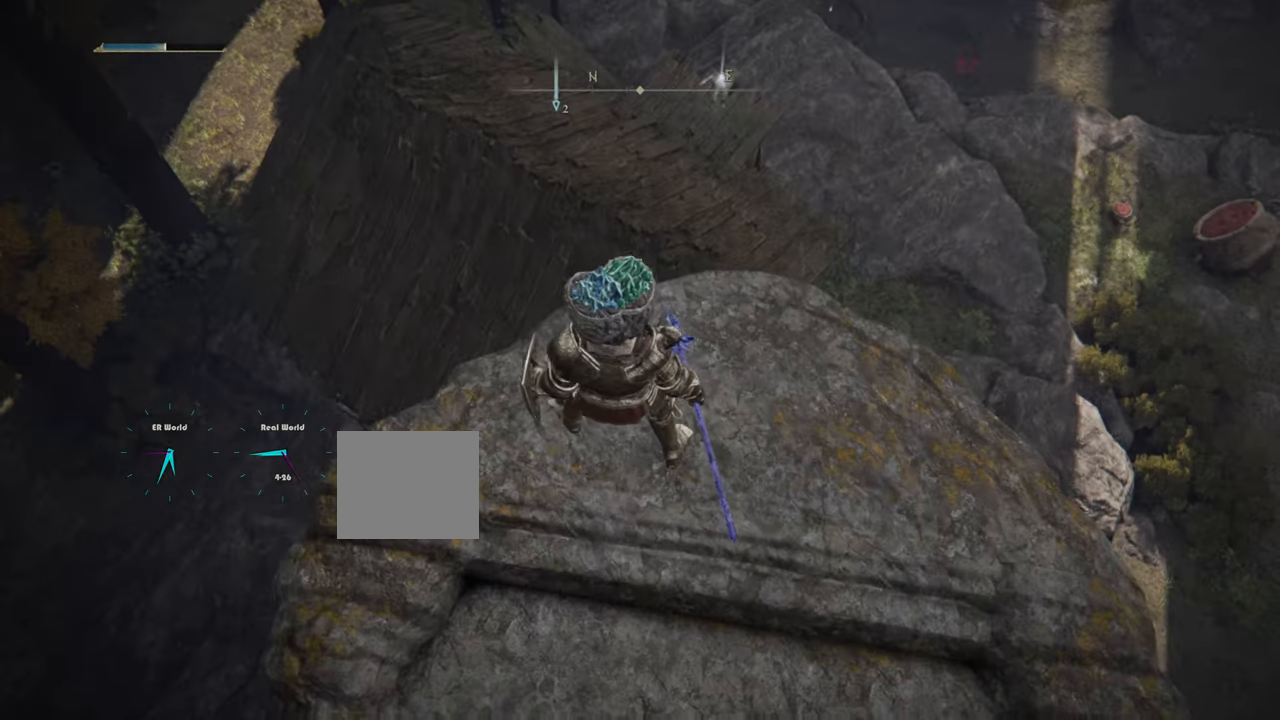
{"buttons": [], "left_stick": "up", "right_stick": "center", "events": [[50, "right_stick", "center"], [333, "left_stick", "up"]]}
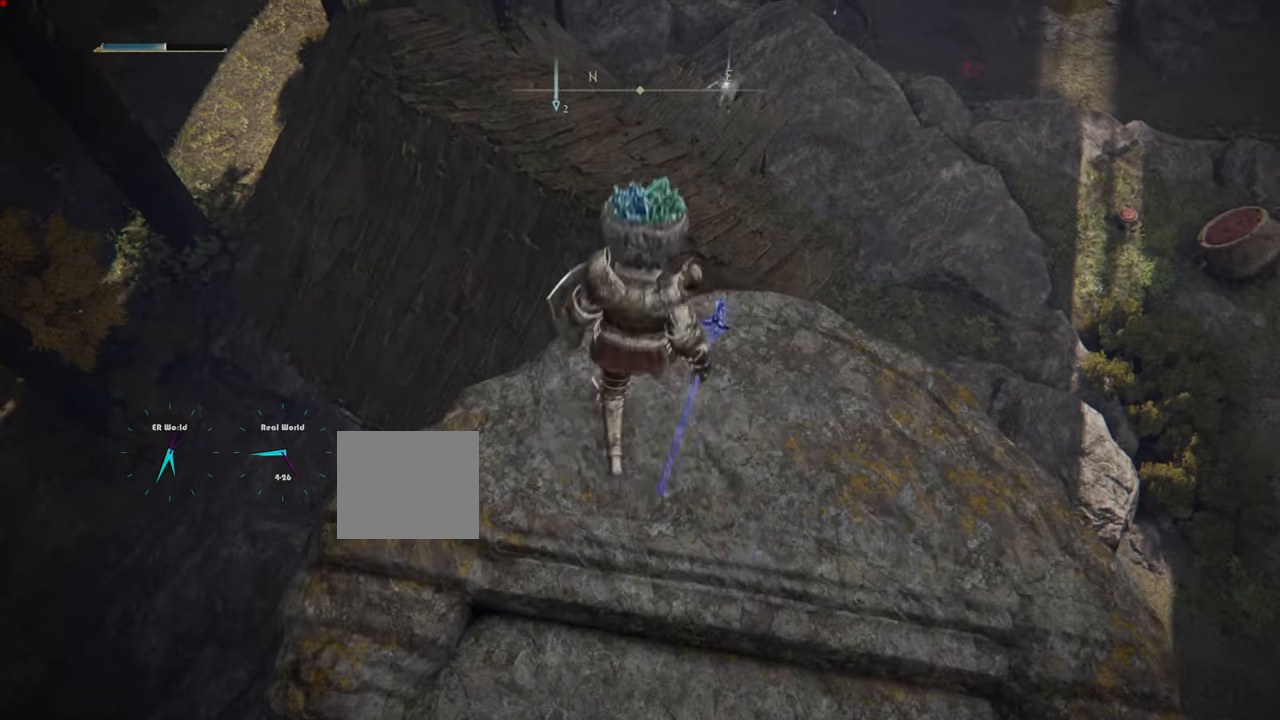
{"buttons": [], "left_stick": "up", "right_stick": "center", "events": [[17, "CROSS", "down"], [451, "CROSS", "up"]]}
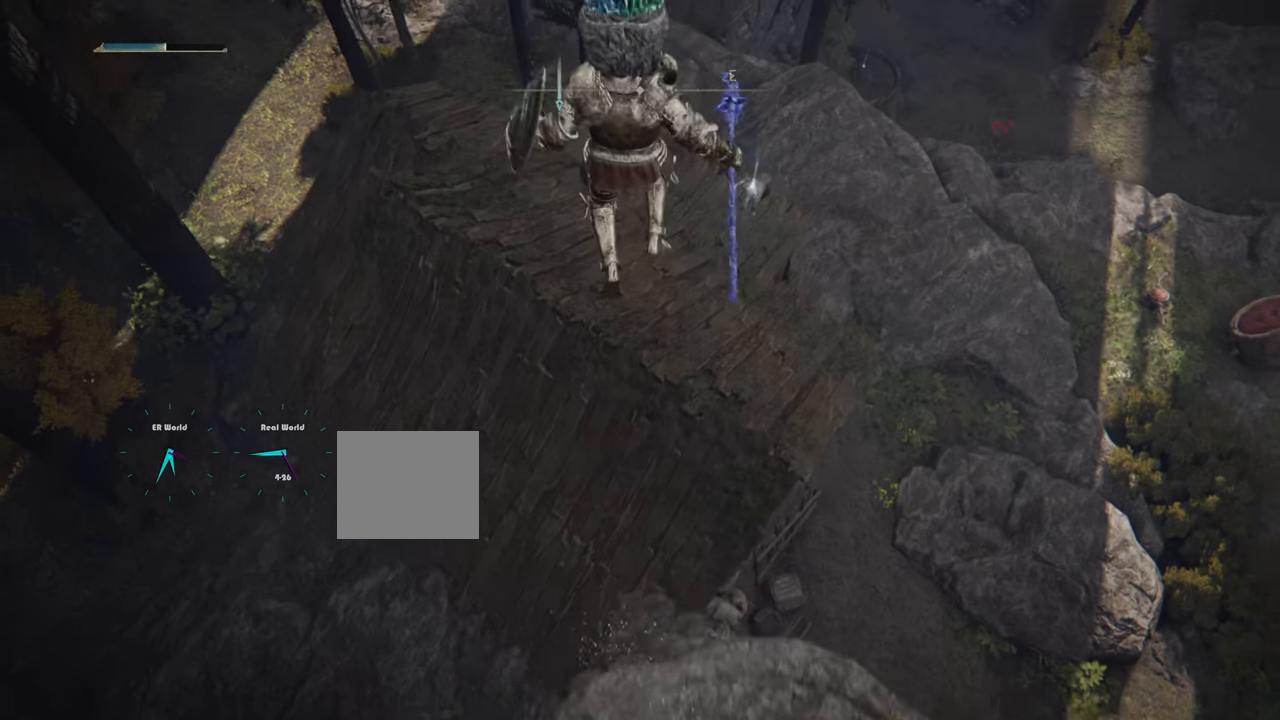
{"buttons": [], "left_stick": "up", "right_stick": "center", "events": []}
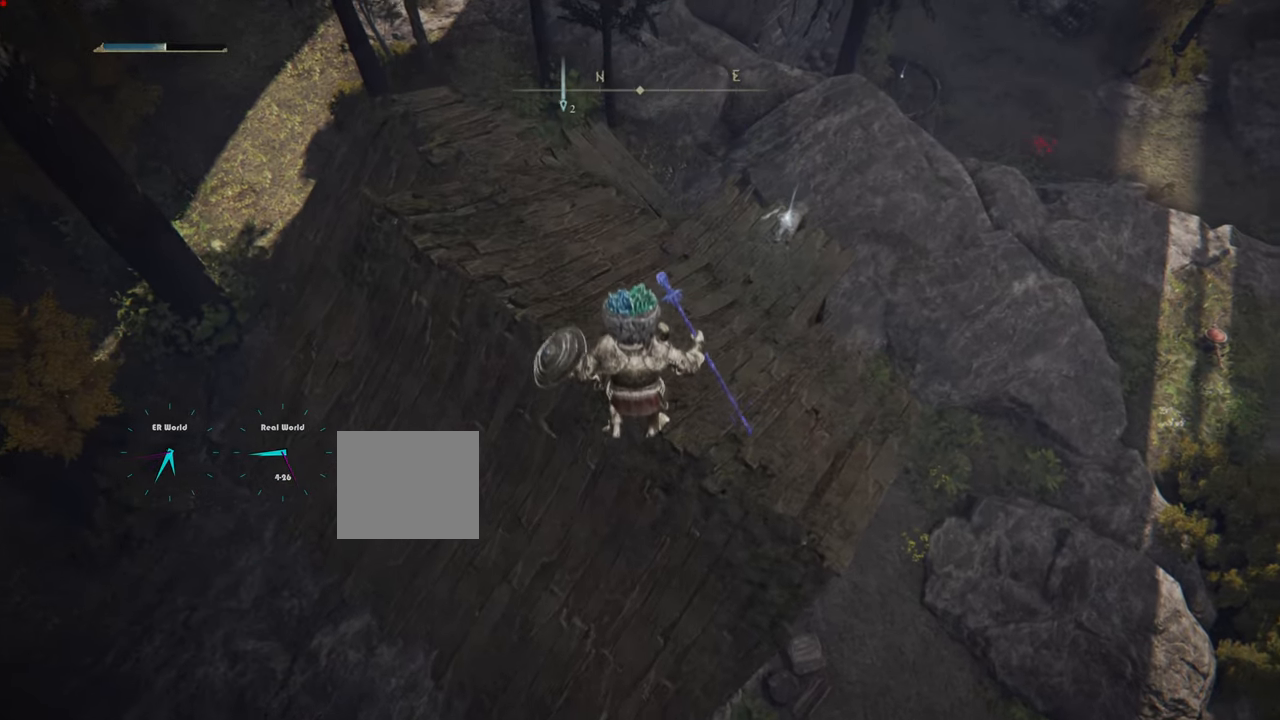
{"buttons": [], "left_stick": "up", "right_stick": "center", "events": []}